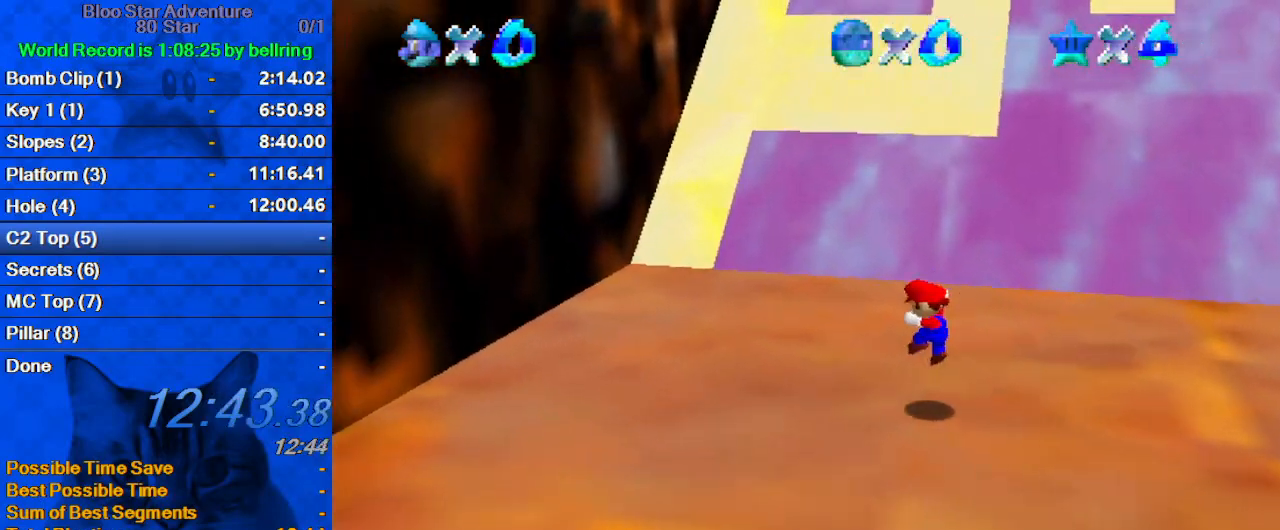
Gameplay with keyboard; each line is a JSON object with the keys held at the frame after it. "events" lists presses ("down") and releases ("up") of "a", "c", "ctrl", "d", "down", "left", "return", "right", "s", "shift", "up", "w", "x" and "y" between this image and that frame as [ms after this image, input, new state], when the widget could be followed in between. No other keys are recorded. Mouse input is not recorded.
{"keys": ["left", "up"], "events": [[200, "left", "up"], [200, "up", "up"], [267, "ctrl", "down"], [300, "left", "down"], [300, "up", "down"], [433, "ctrl", "up"], [433, "shift", "up"]]}
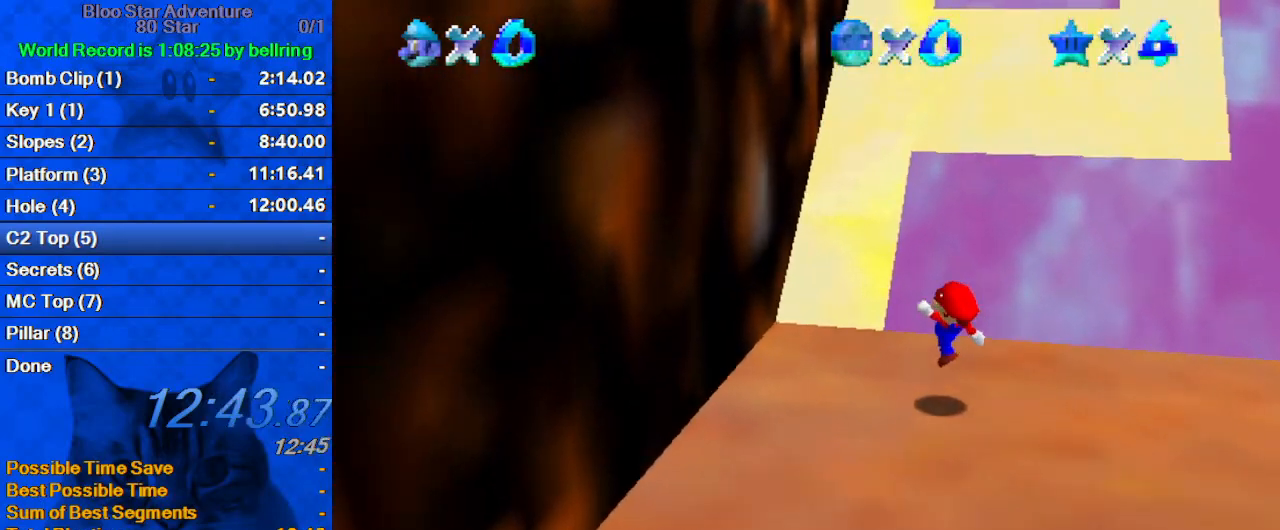
{"keys": ["right"], "events": [[133, "shift", "down"], [467, "right", "down"], [467, "shift", "up"], [500, "left", "up"], [500, "up", "up"]]}
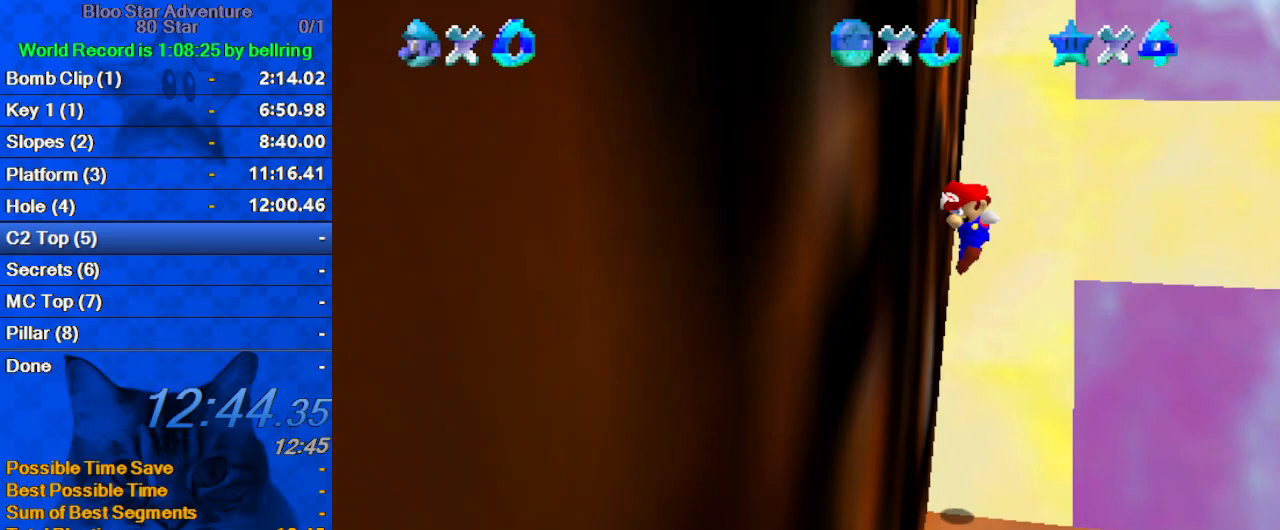
{"keys": ["shift", "up"], "events": [[33, "shift", "down"], [100, "up", "down"], [133, "a", "down"], [333, "a", "up"], [467, "right", "up"]]}
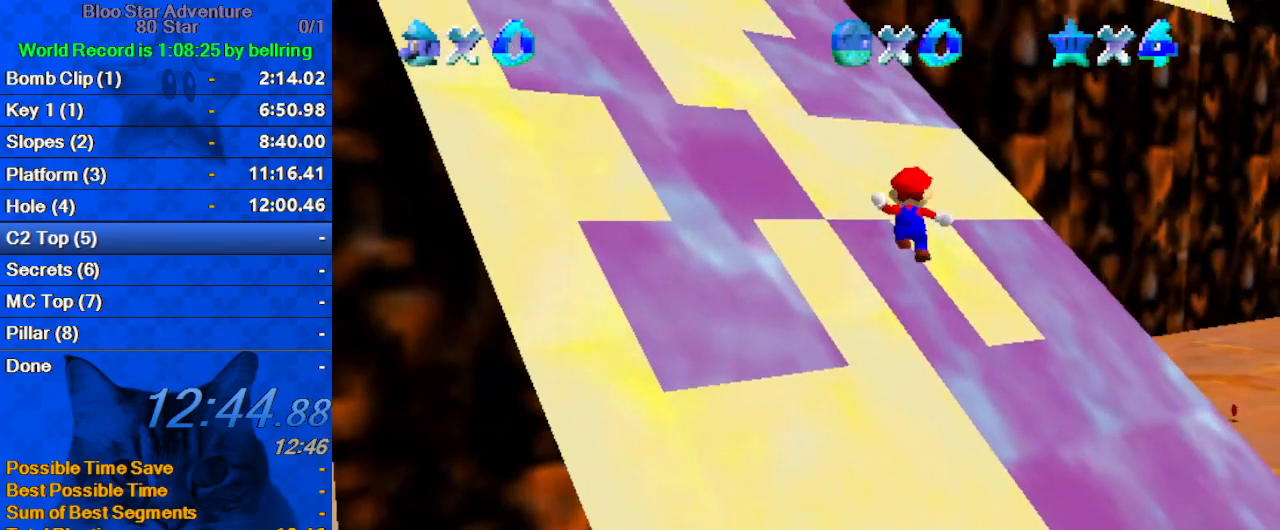
{"keys": ["right", "shift", "up"], "events": [[100, "d", "down"], [233, "d", "up"], [233, "right", "down"]]}
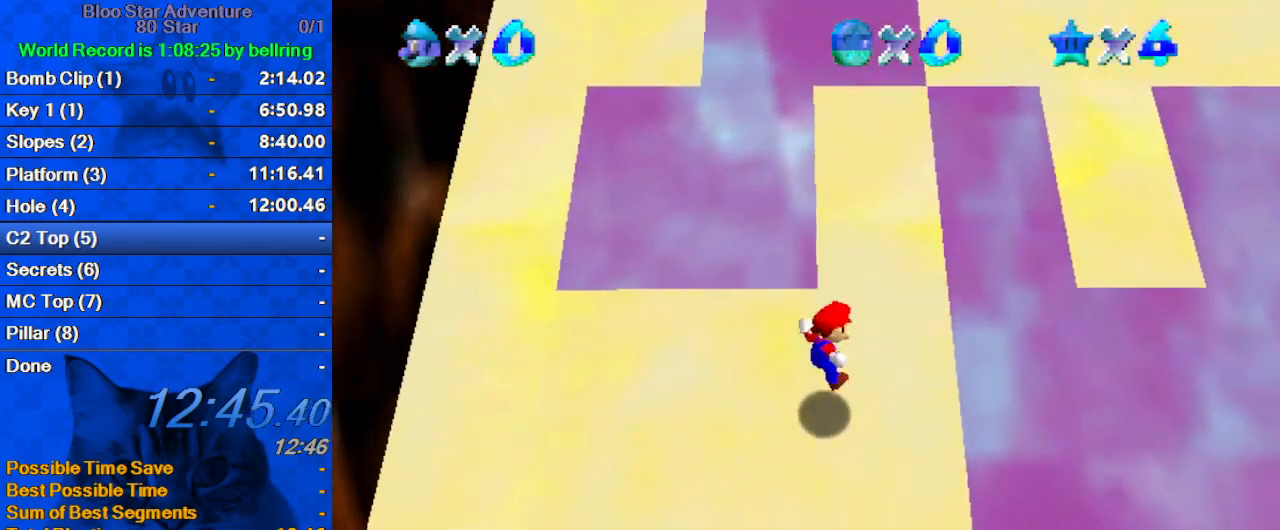
{"keys": ["ctrl", "left", "shift", "up"], "events": [[33, "right", "up"], [300, "a", "down"], [433, "a", "up"], [433, "left", "down"], [500, "ctrl", "down"]]}
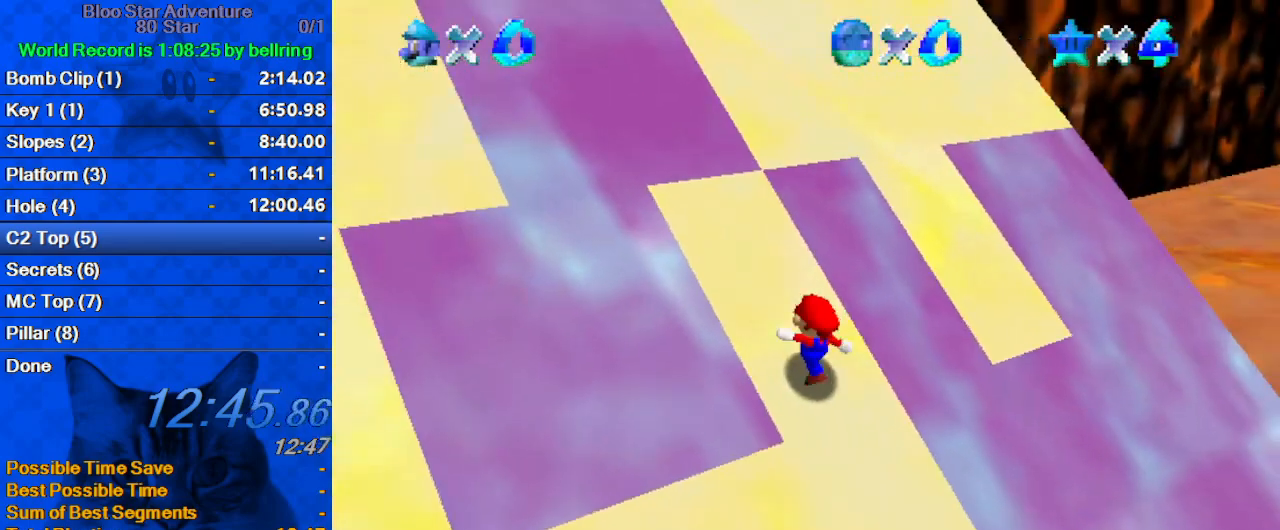
{"keys": ["shift", "up"], "events": [[133, "ctrl", "up"], [267, "ctrl", "down"], [467, "ctrl", "up"], [467, "left", "up"]]}
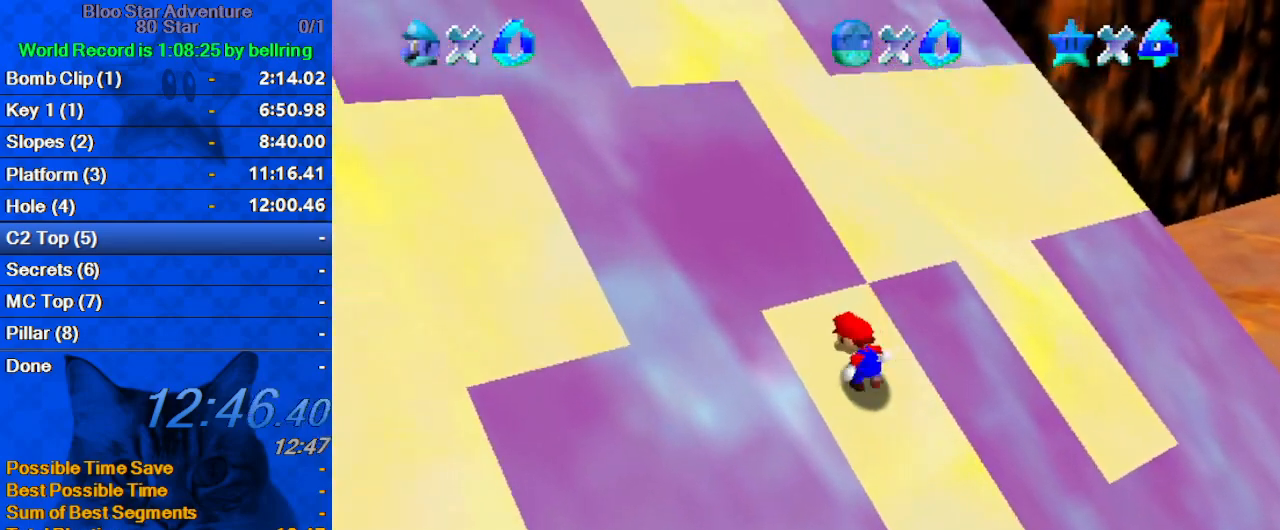
{"keys": ["shift", "up"], "events": [[200, "ctrl", "down"], [333, "ctrl", "up"], [367, "right", "down"], [433, "right", "up"]]}
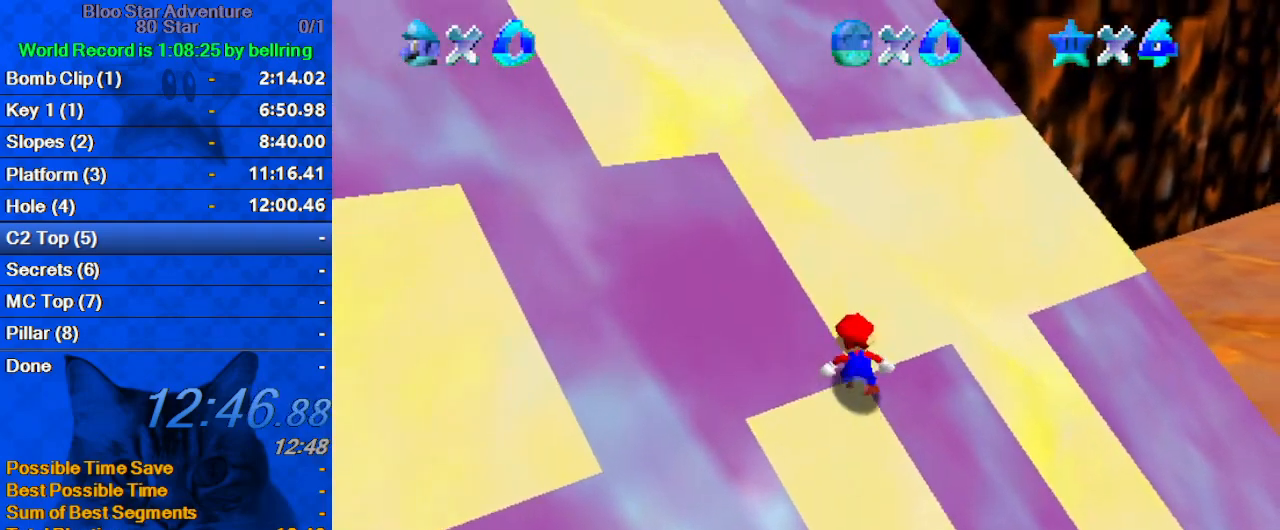
{"keys": ["d", "left", "shift", "up"], "events": [[67, "ctrl", "down"], [167, "right", "down"], [267, "ctrl", "up"], [267, "right", "up"], [400, "left", "down"], [500, "d", "down"]]}
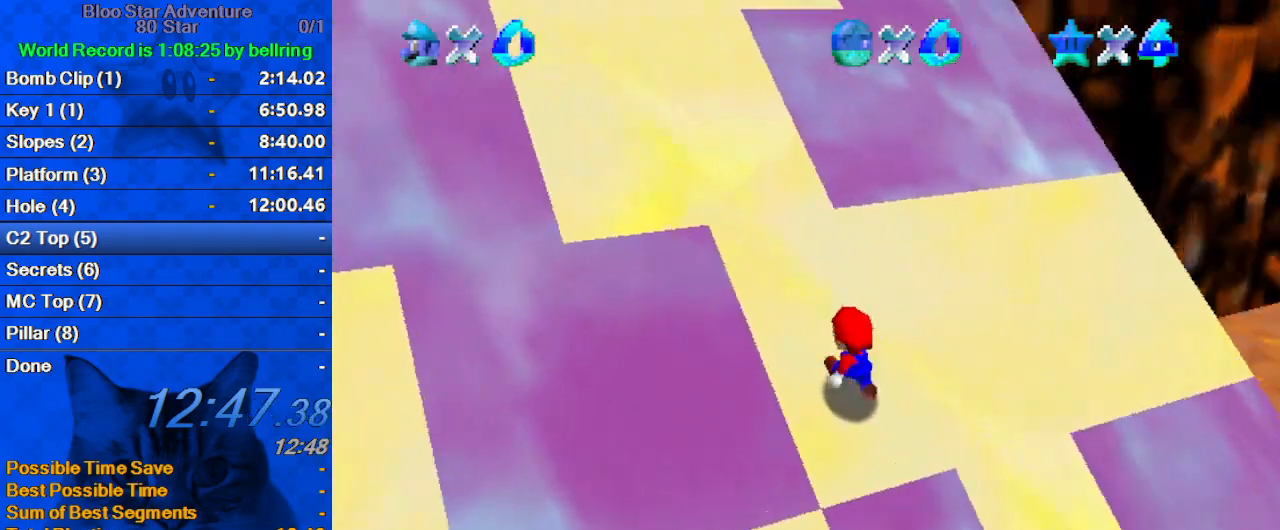
{"keys": ["shift", "up"], "events": [[133, "ctrl", "down"], [133, "d", "up"], [233, "left", "up"], [367, "ctrl", "up"]]}
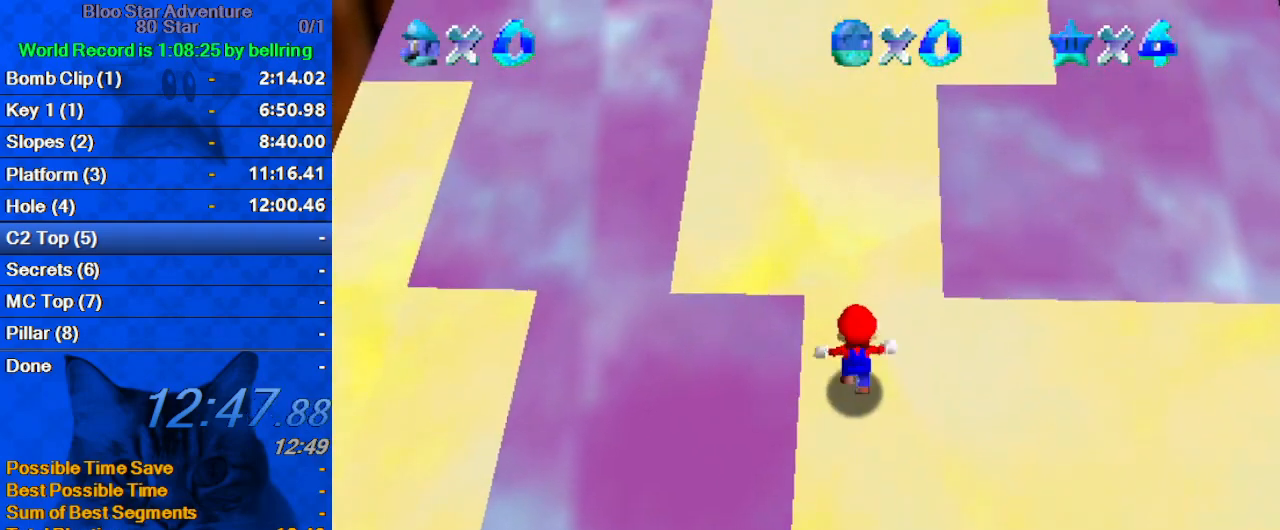
{"keys": ["shift", "up"], "events": [[133, "ctrl", "down"], [367, "ctrl", "up"]]}
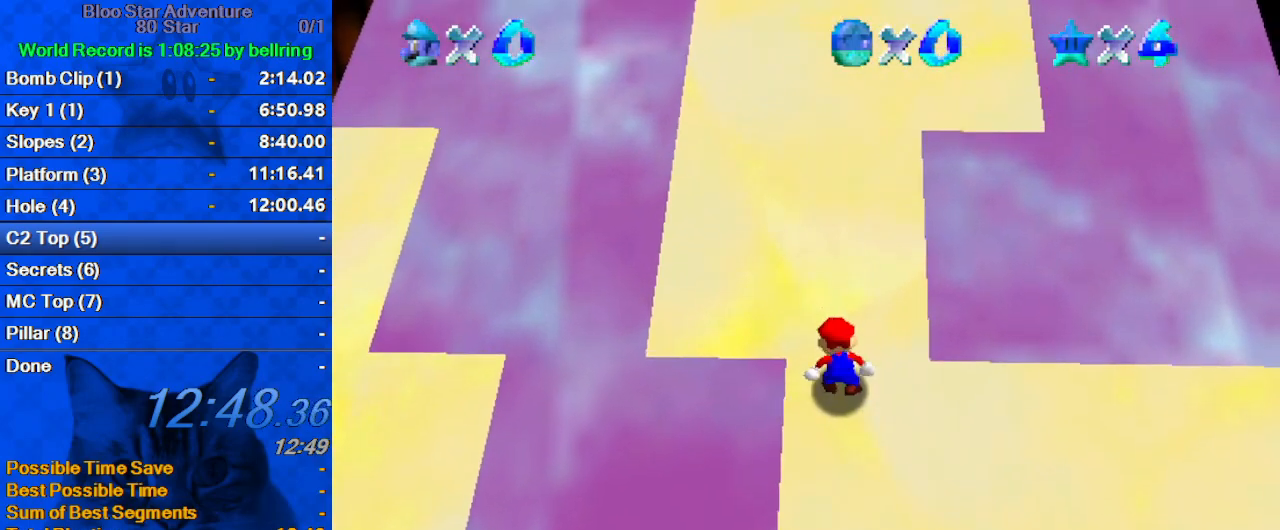
{"keys": ["ctrl", "shift", "up"], "events": [[67, "ctrl", "down"], [200, "left", "down"], [233, "left", "up"], [300, "ctrl", "up"], [467, "ctrl", "down"]]}
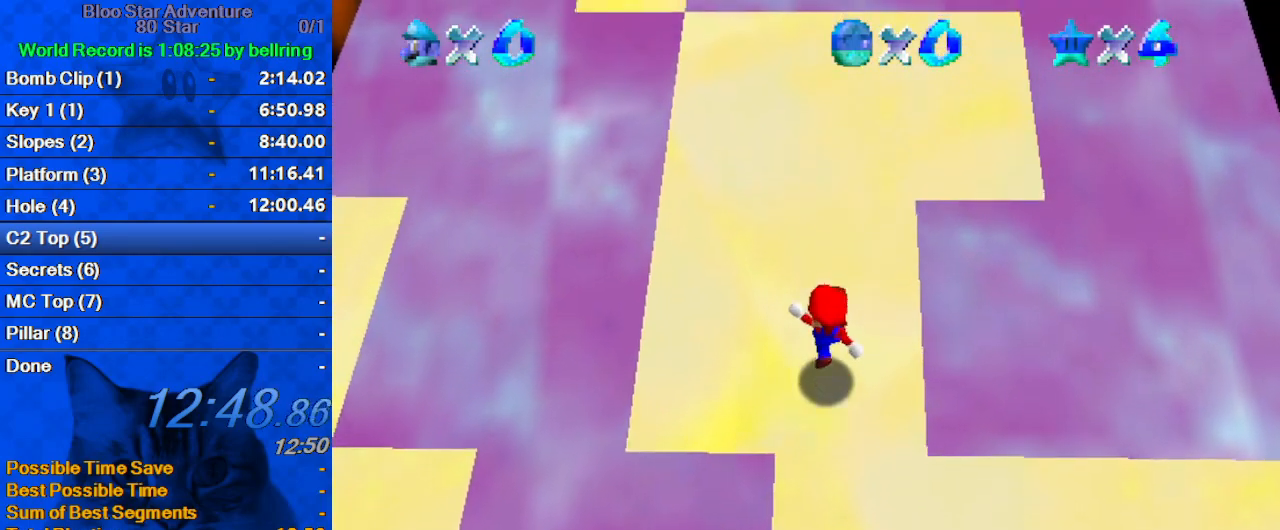
{"keys": ["ctrl", "left", "shift", "up"], "events": [[167, "ctrl", "up"], [367, "ctrl", "down"], [367, "left", "down"]]}
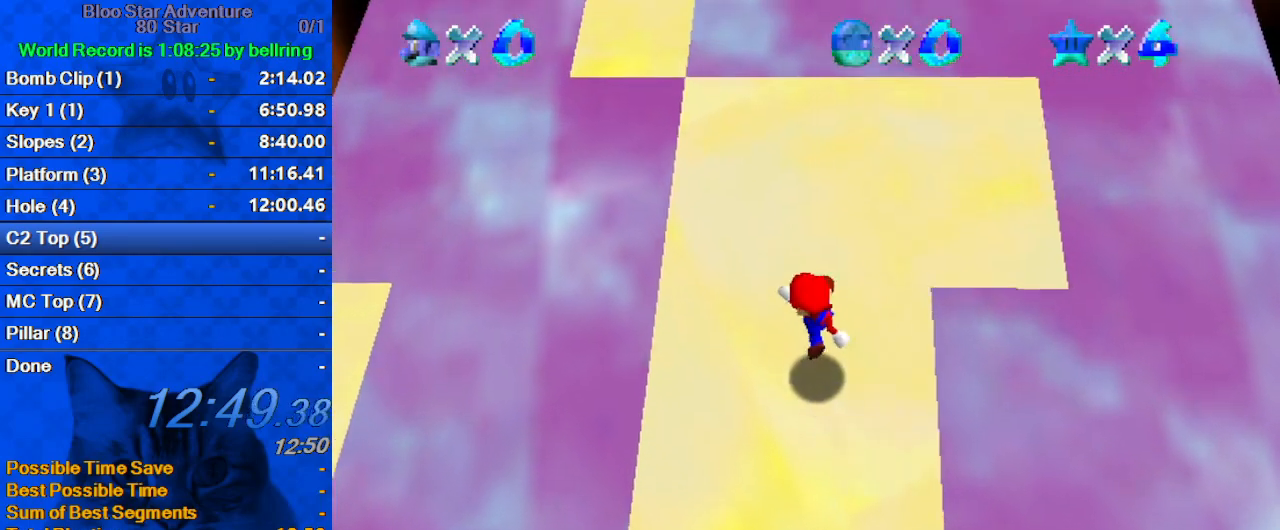
{"keys": ["left", "shift", "up"], "events": [[33, "ctrl", "up"], [233, "ctrl", "down"], [400, "ctrl", "up"]]}
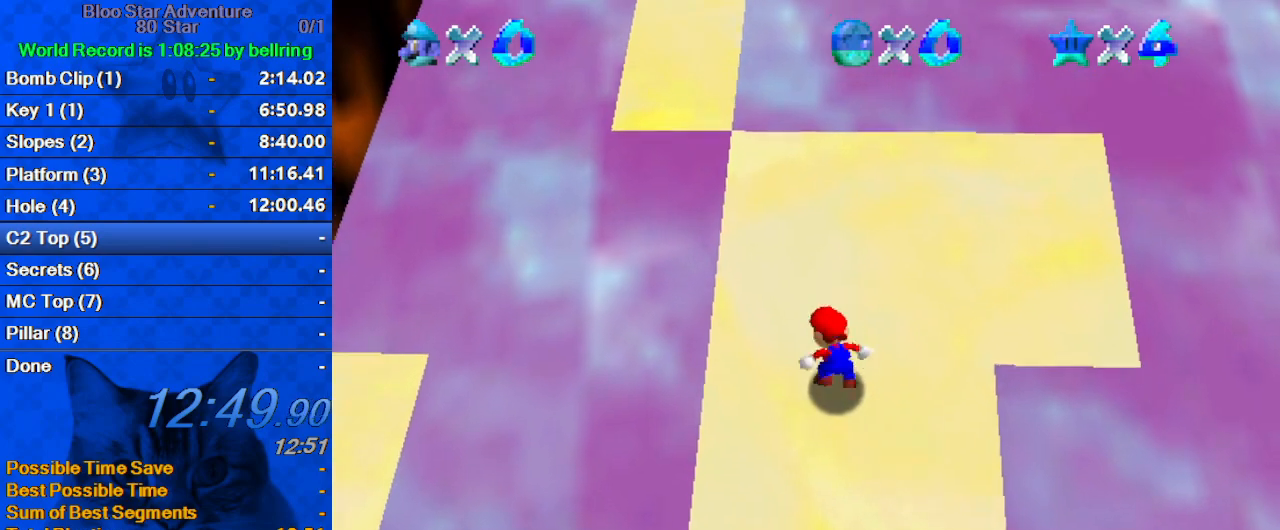
{"keys": ["shift", "up"], "events": [[67, "left", "up"], [133, "ctrl", "down"], [233, "d", "down"], [333, "ctrl", "up"], [333, "right", "down"], [367, "d", "up"], [433, "right", "up"]]}
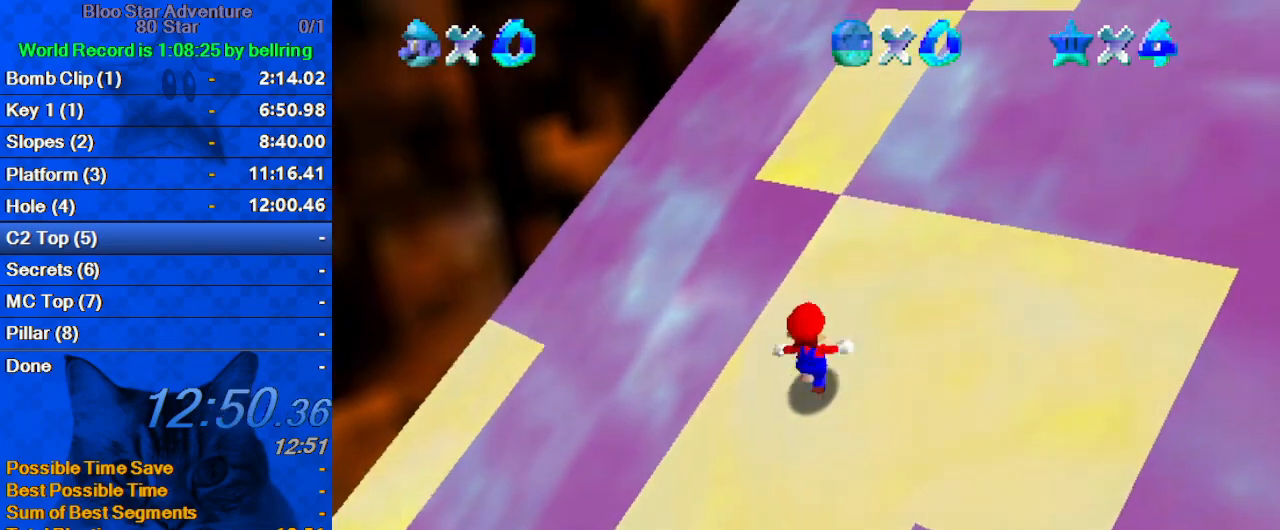
{"keys": ["ctrl", "right", "shift", "up"], "events": [[33, "ctrl", "down"], [67, "right", "down"], [200, "ctrl", "up"], [267, "right", "up"], [433, "ctrl", "down"], [500, "right", "down"]]}
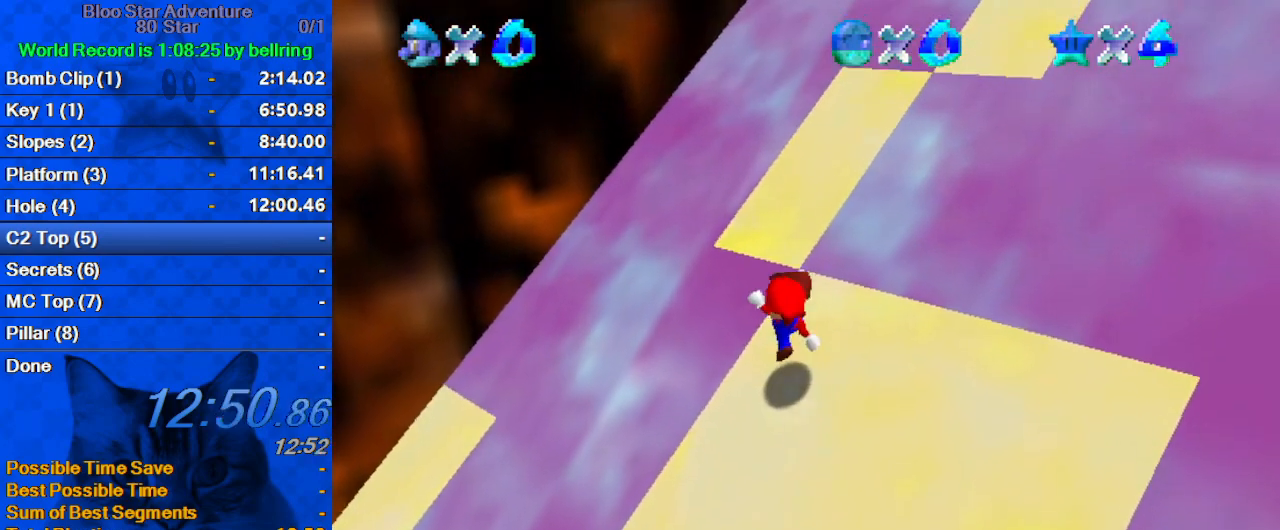
{"keys": ["shift", "up"], "events": [[133, "ctrl", "up"], [133, "right", "up"], [367, "up", "up"], [433, "up", "down"]]}
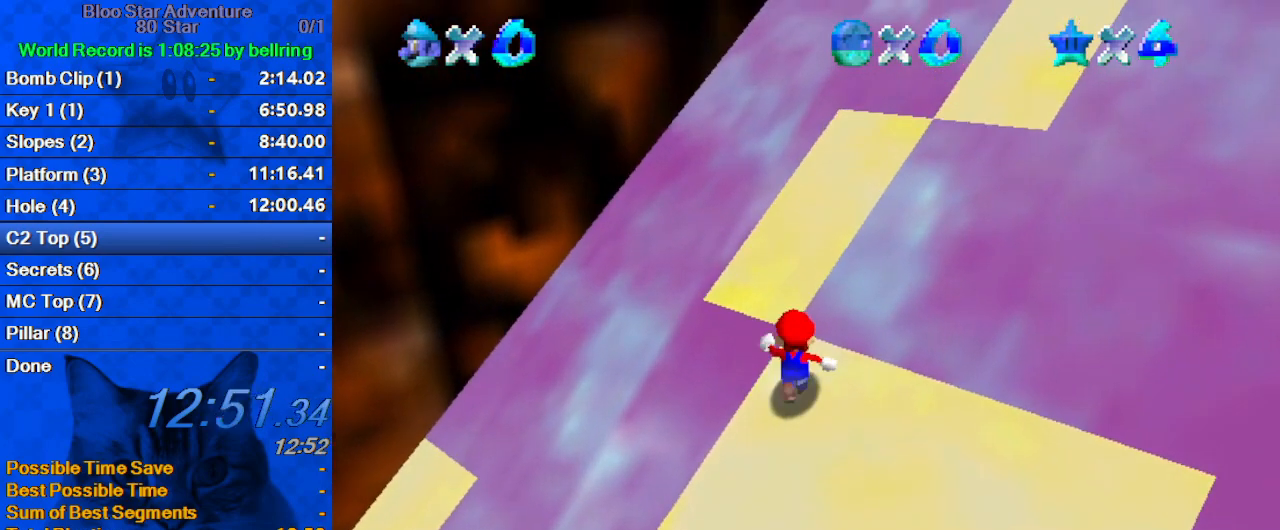
{"keys": ["shift"], "events": [[33, "up", "up"], [67, "up", "down"], [200, "up", "up"], [267, "up", "down"], [333, "up", "up"], [433, "up", "down"], [467, "up", "up"]]}
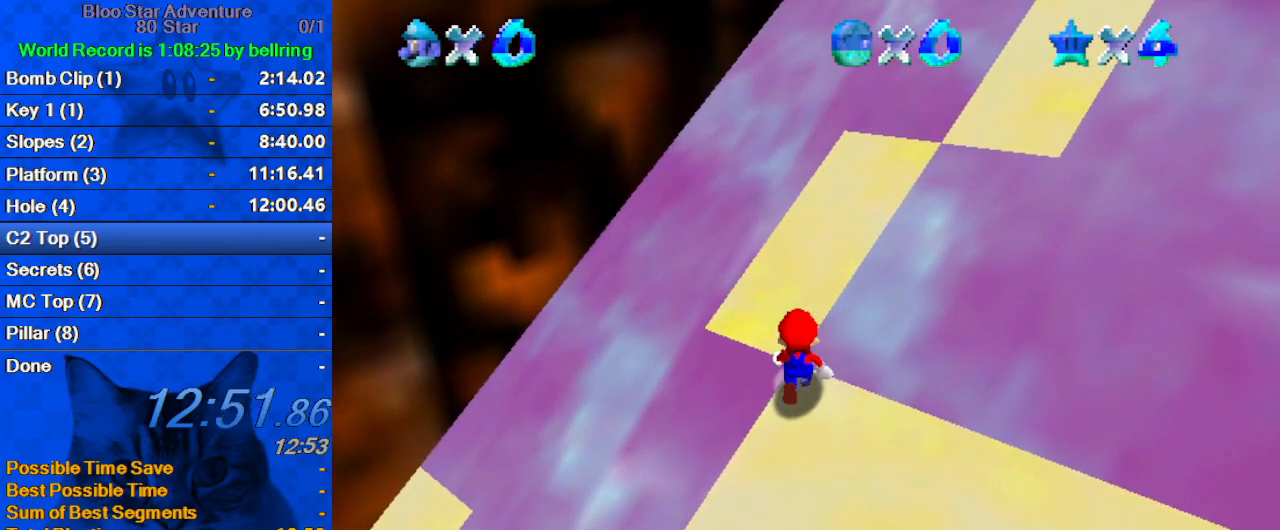
{"keys": ["shift", "up"], "events": [[67, "up", "down"], [167, "ctrl", "down"], [300, "a", "down"], [300, "left", "down"], [333, "ctrl", "up"], [400, "left", "up"], [433, "a", "up"]]}
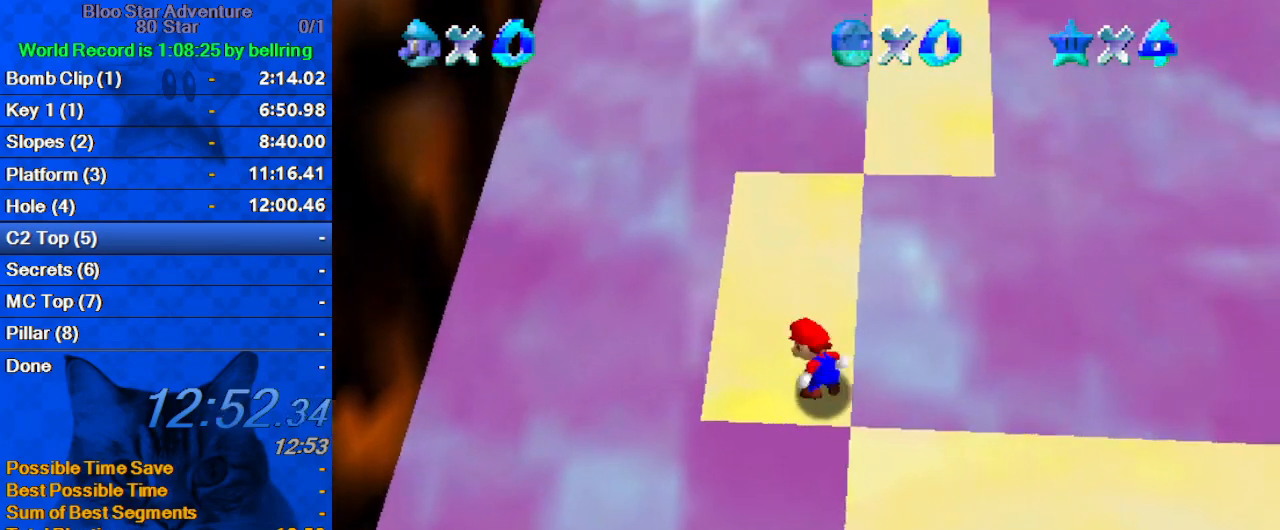
{"keys": ["shift", "up"], "events": [[133, "ctrl", "down"], [300, "ctrl", "up"]]}
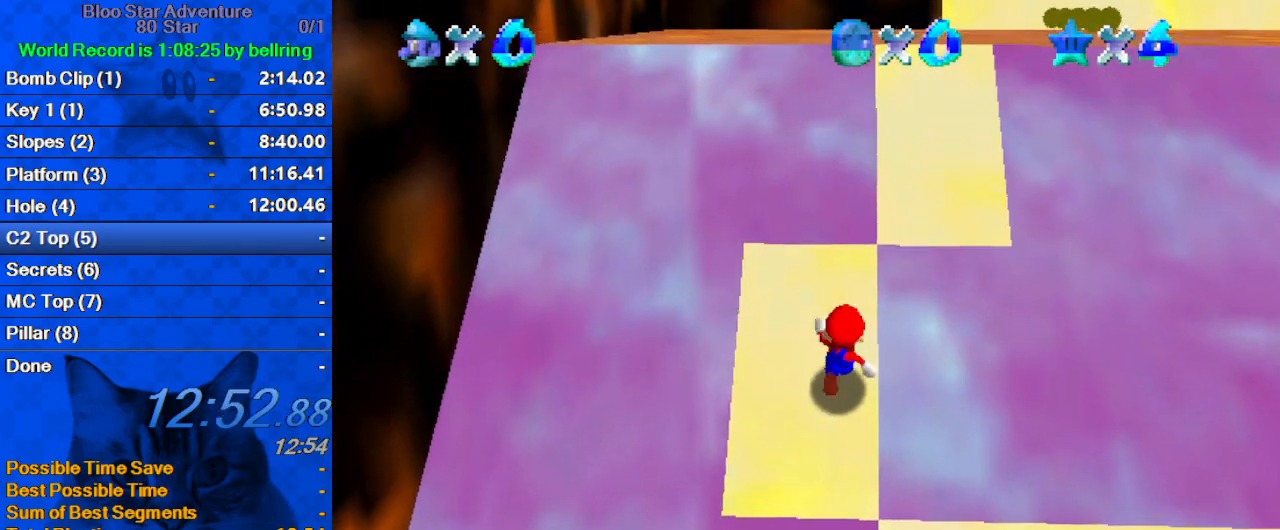
{"keys": ["shift"], "events": [[33, "ctrl", "down"], [100, "left", "down"], [133, "a", "down"], [233, "ctrl", "up"], [267, "a", "up"], [333, "left", "up"], [500, "up", "up"]]}
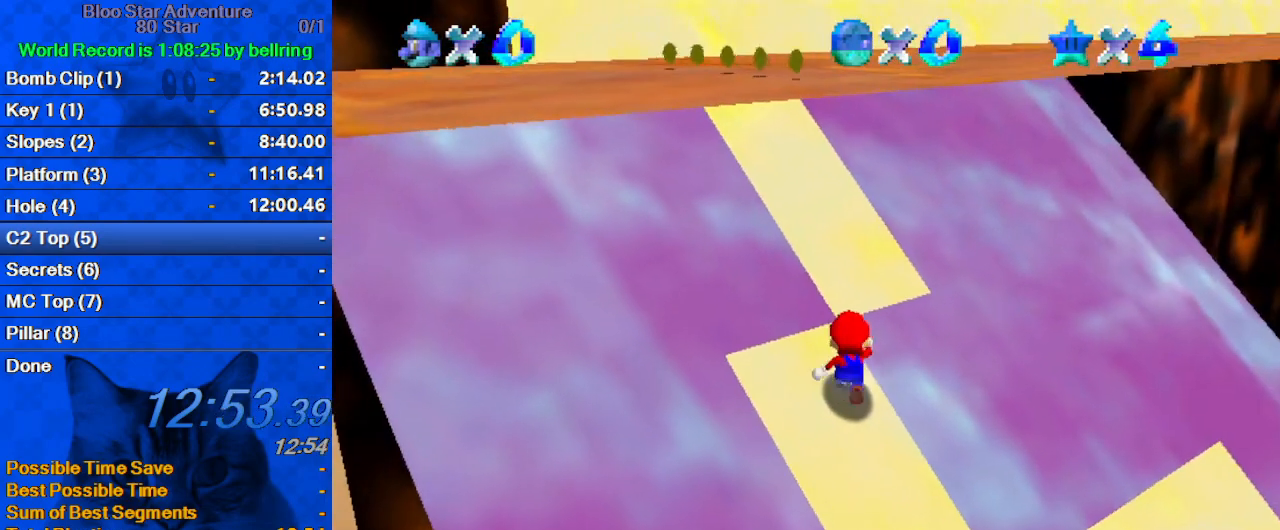
{"keys": ["left", "shift", "up"], "events": [[67, "up", "down"], [200, "left", "down"], [233, "up", "up"], [300, "left", "up"], [300, "up", "down"], [333, "left", "down"], [400, "up", "up"], [433, "left", "up"], [433, "up", "down"], [467, "left", "down"]]}
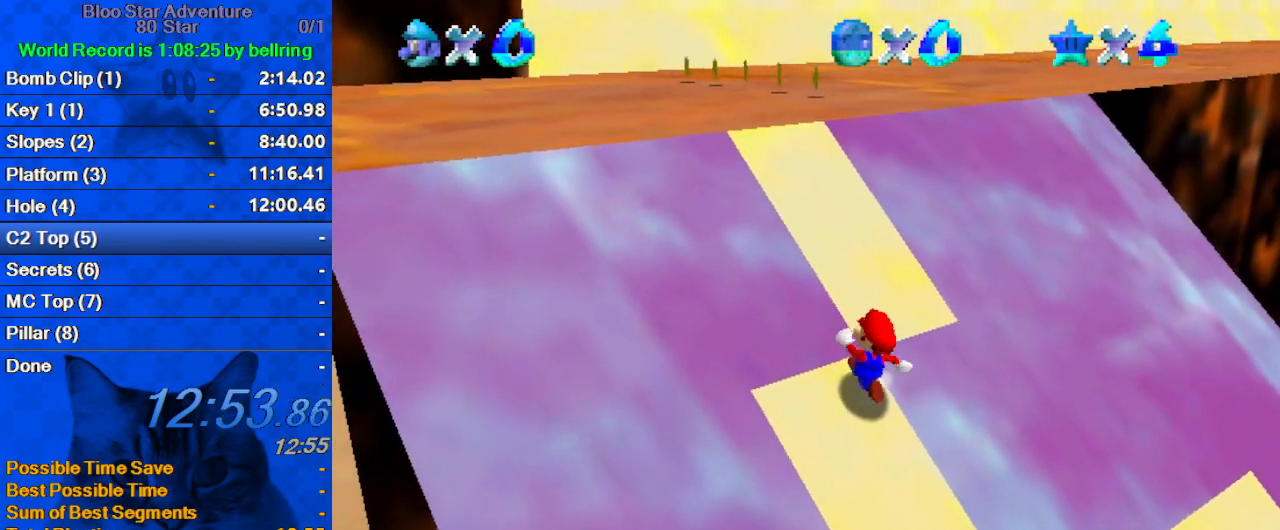
{"keys": ["ctrl", "right", "shift", "up"], "events": [[67, "left", "up"], [67, "up", "up"], [133, "up", "down"], [400, "ctrl", "down"], [433, "right", "down"]]}
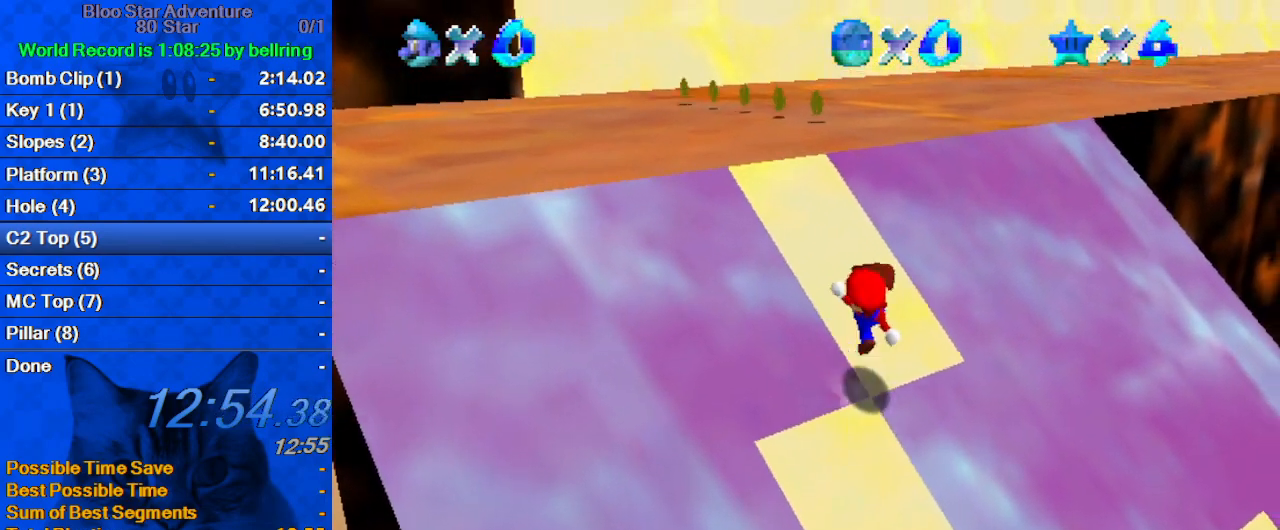
{"keys": ["ctrl", "shift", "up"], "events": [[33, "d", "down"], [100, "ctrl", "up"], [167, "d", "up"], [167, "right", "up"], [367, "ctrl", "down"]]}
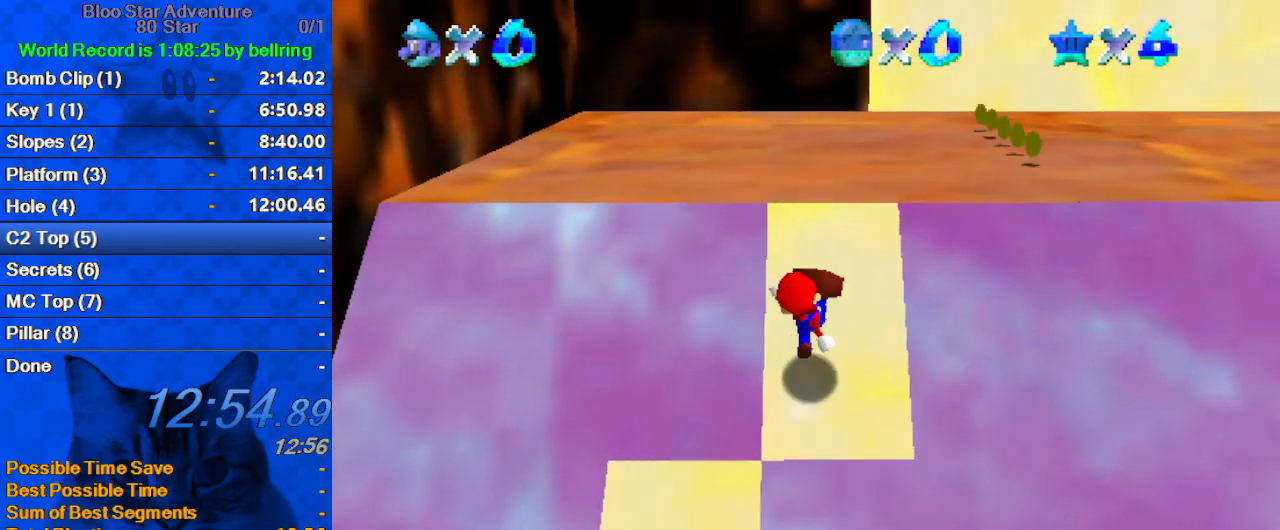
{"keys": ["up"], "events": [[100, "ctrl", "up"], [200, "shift", "up"], [300, "shift", "down"], [333, "ctrl", "down"], [467, "ctrl", "up"], [467, "shift", "up"]]}
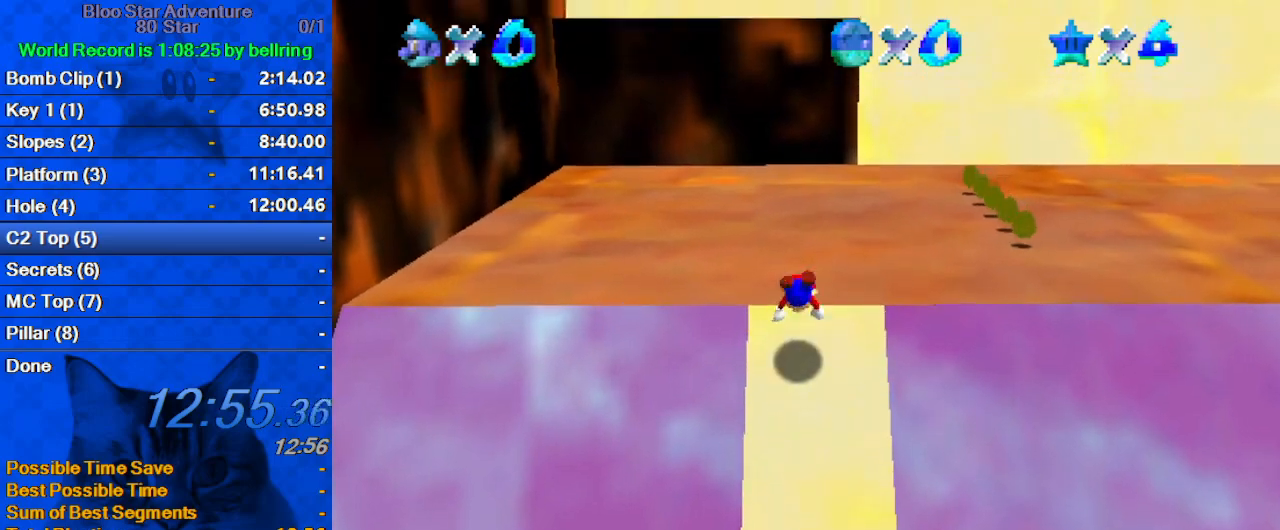
{"keys": ["ctrl", "left", "shift", "up"], "events": [[33, "c", "down"], [100, "c", "up"], [167, "c", "down"], [267, "left", "down"], [300, "c", "up"], [400, "ctrl", "down"], [400, "shift", "down"]]}